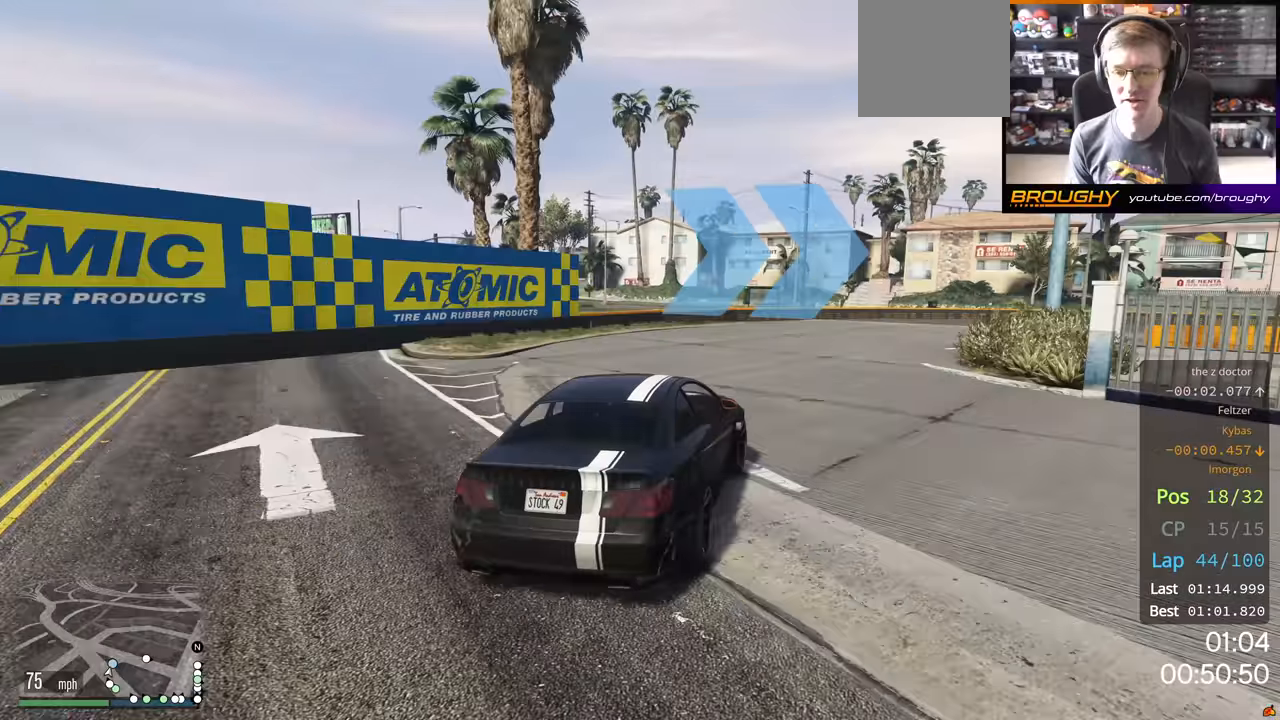
Gameplay with a controller (Xbox layout); each line is a JSON object with the inputs held at the frame after it. "events" lists button and stick changes between this image and that frame as [ms after this image, input, new state], when the widget could be followed in between.
{"buttons": ["R2"], "left_stick": "right", "right_stick": "center", "events": [[200, "R2", "down"], [433, "R2", "up"], [483, "R2", "down"]]}
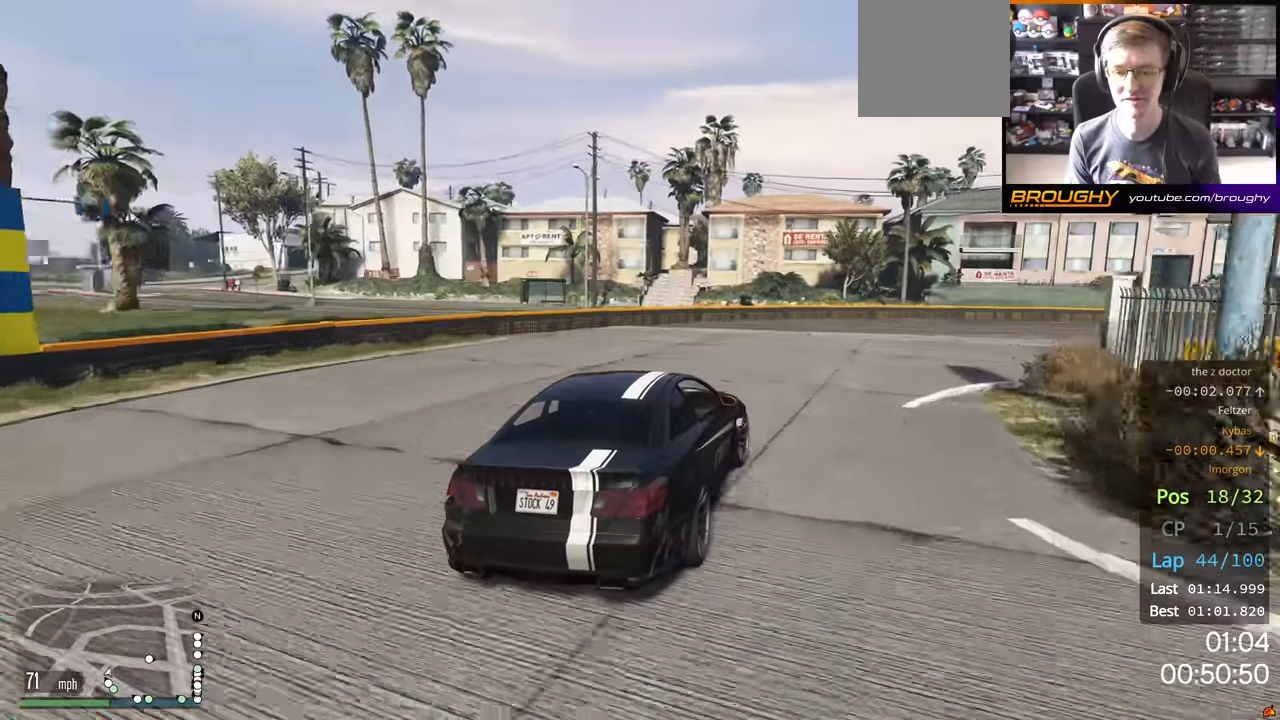
{"buttons": [], "left_stick": "right", "right_stick": "center", "events": [[417, "R2", "up"]]}
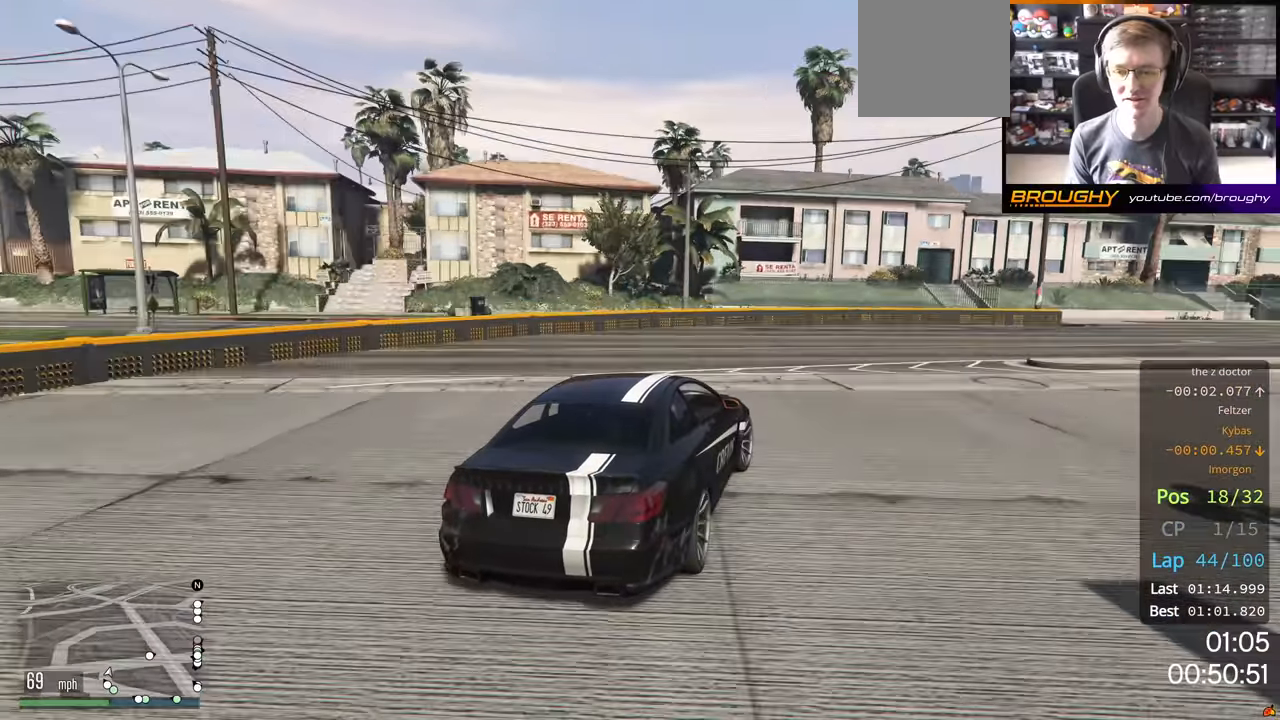
{"buttons": ["R2"], "left_stick": "right", "right_stick": "center", "events": [[33, "R2", "down"]]}
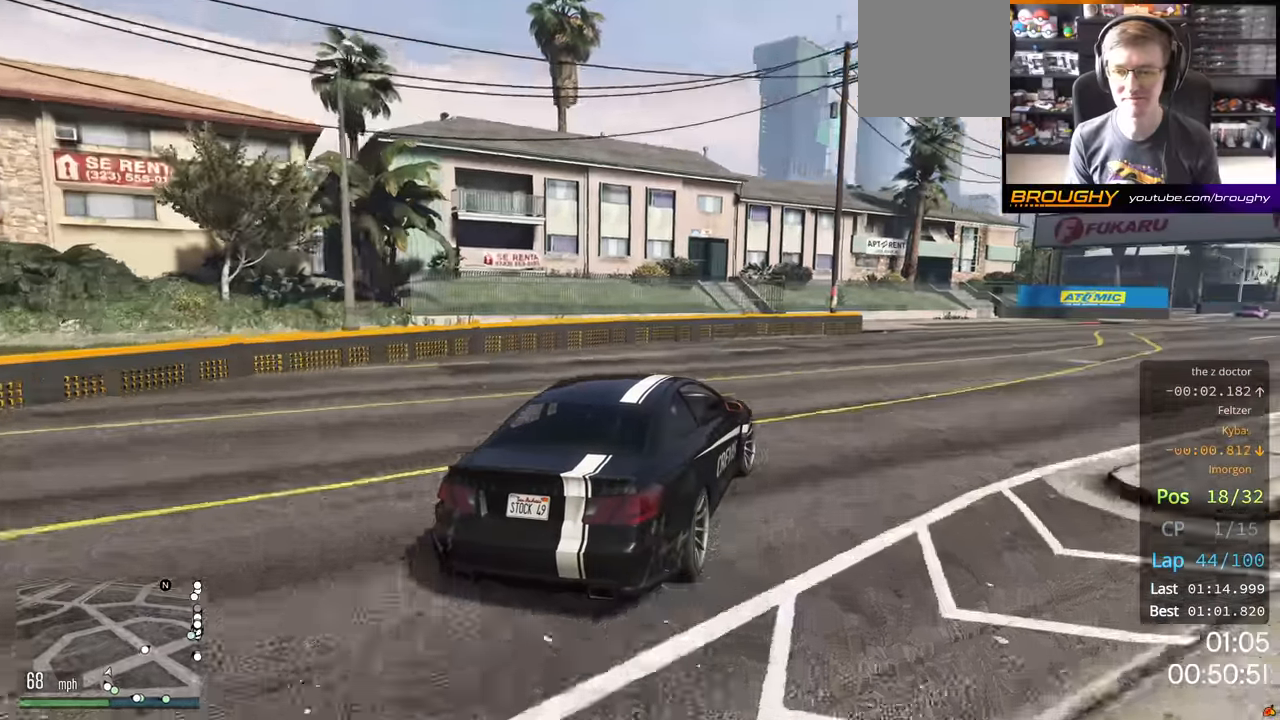
{"buttons": ["R2"], "left_stick": "center", "right_stick": "center", "events": [[450, "left_stick", "center"]]}
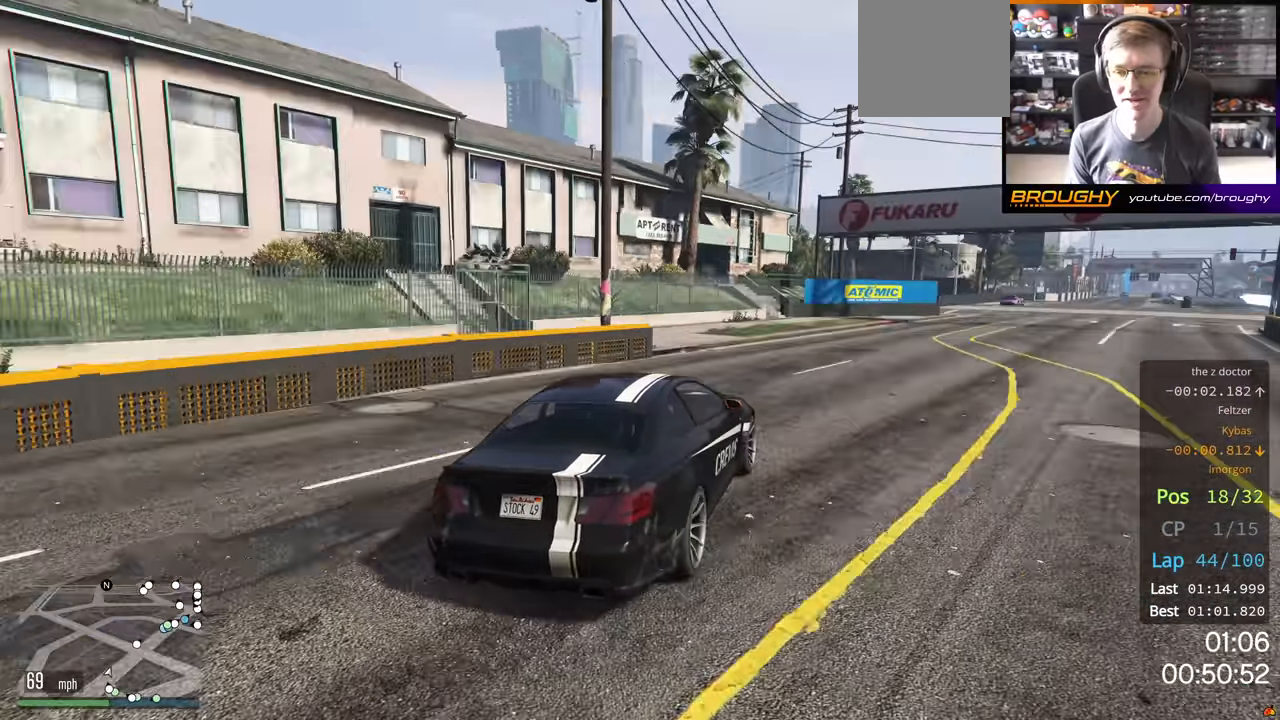
{"buttons": ["R2"], "left_stick": "right", "right_stick": "center", "events": [[167, "left_stick", "right"], [350, "left_stick", "center"], [483, "left_stick", "right"]]}
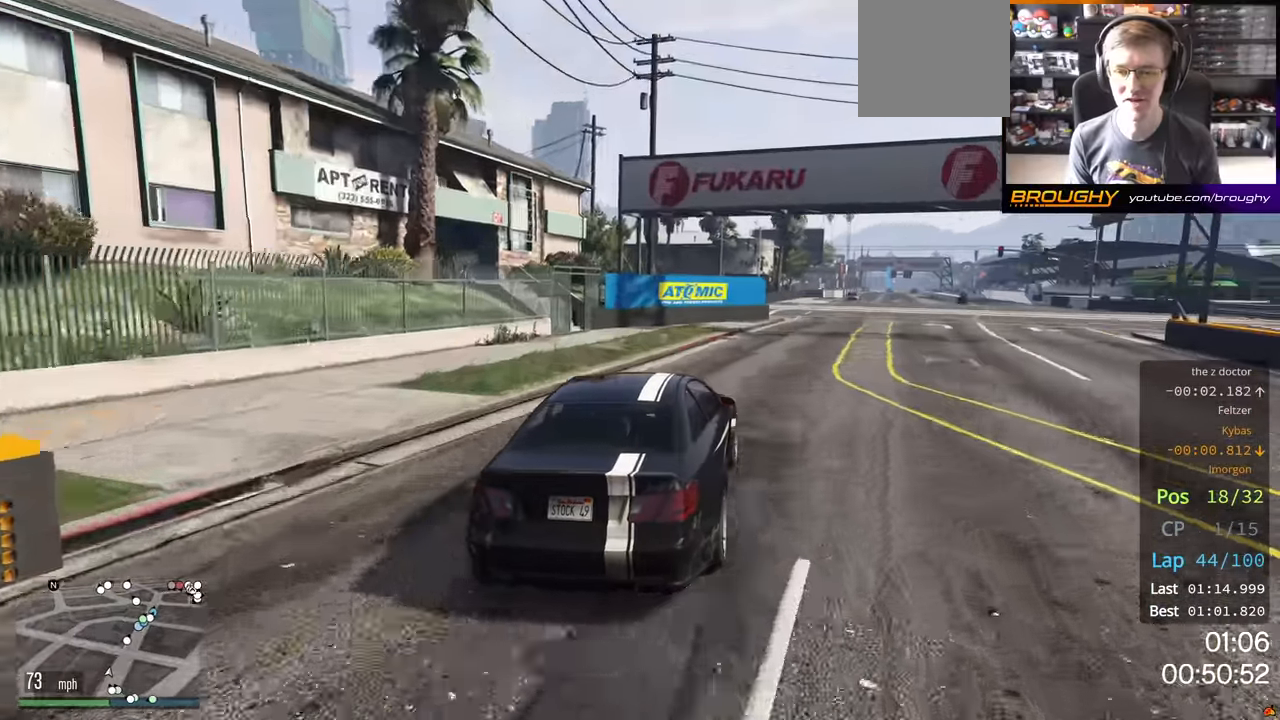
{"buttons": ["R2"], "left_stick": "center", "right_stick": "center", "events": [[117, "left_stick", "center"]]}
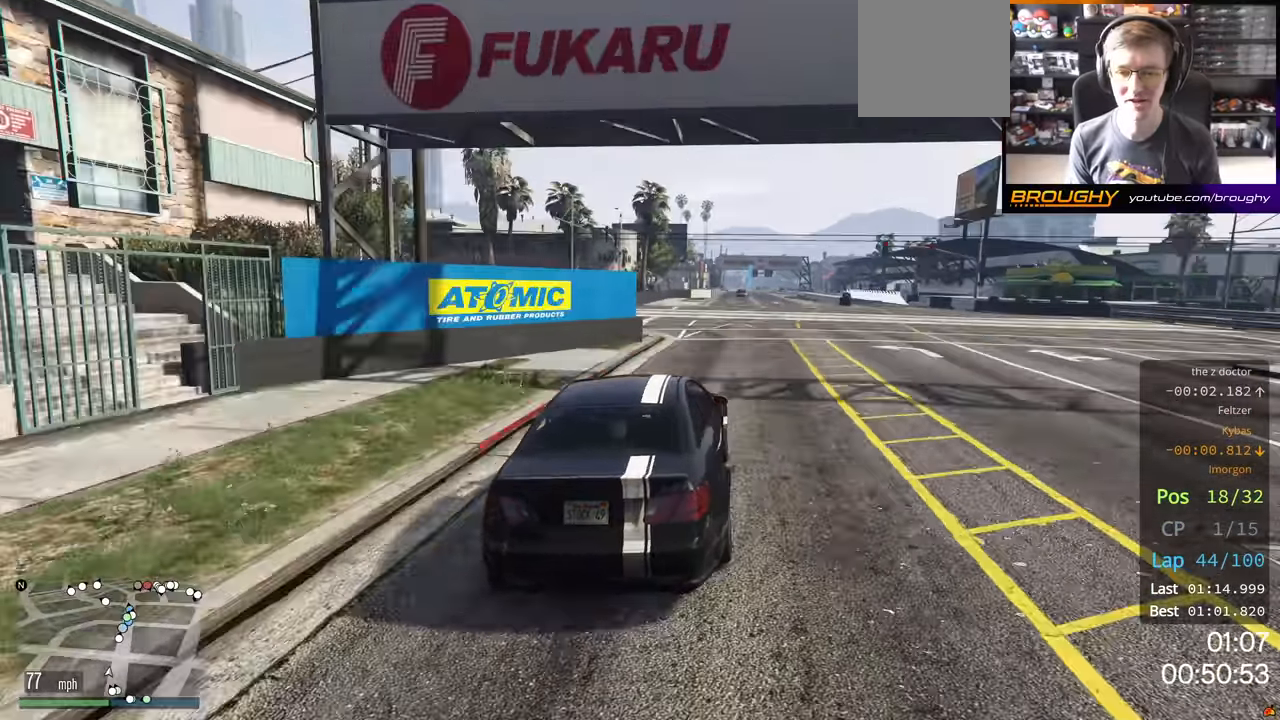
{"buttons": ["R2"], "left_stick": "center", "right_stick": "center", "events": []}
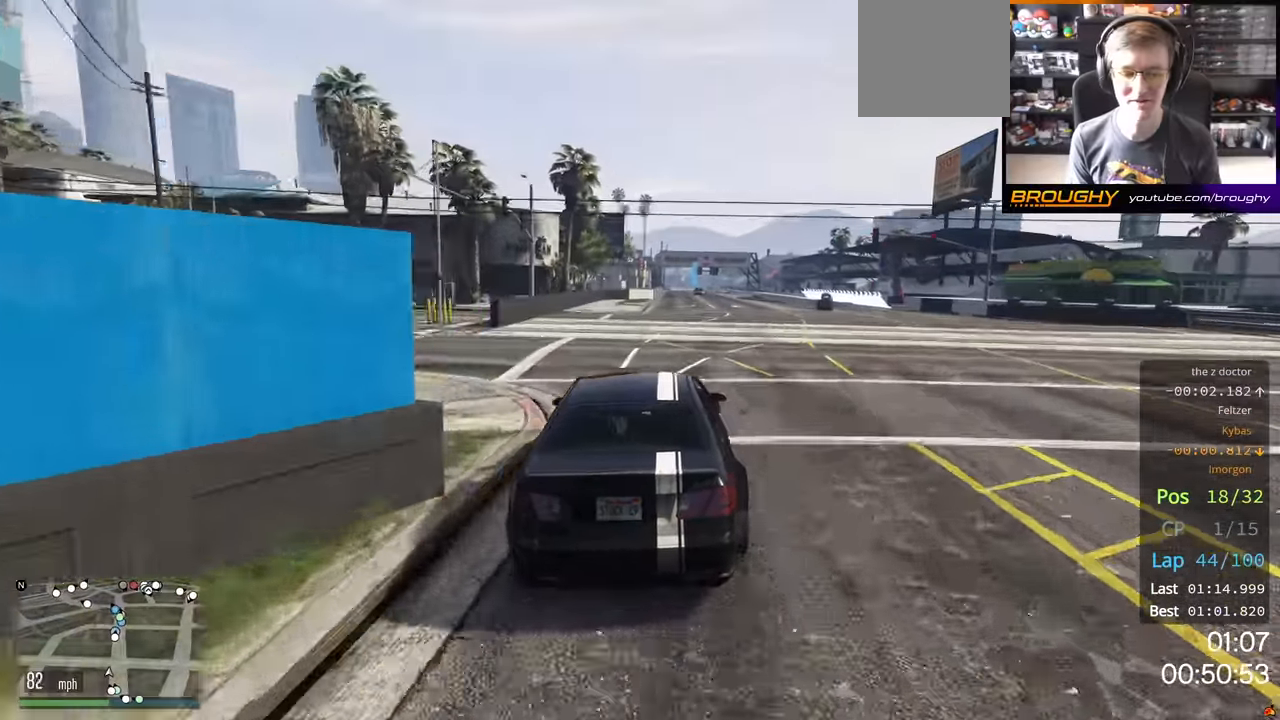
{"buttons": ["R2"], "left_stick": "center", "right_stick": "center", "events": []}
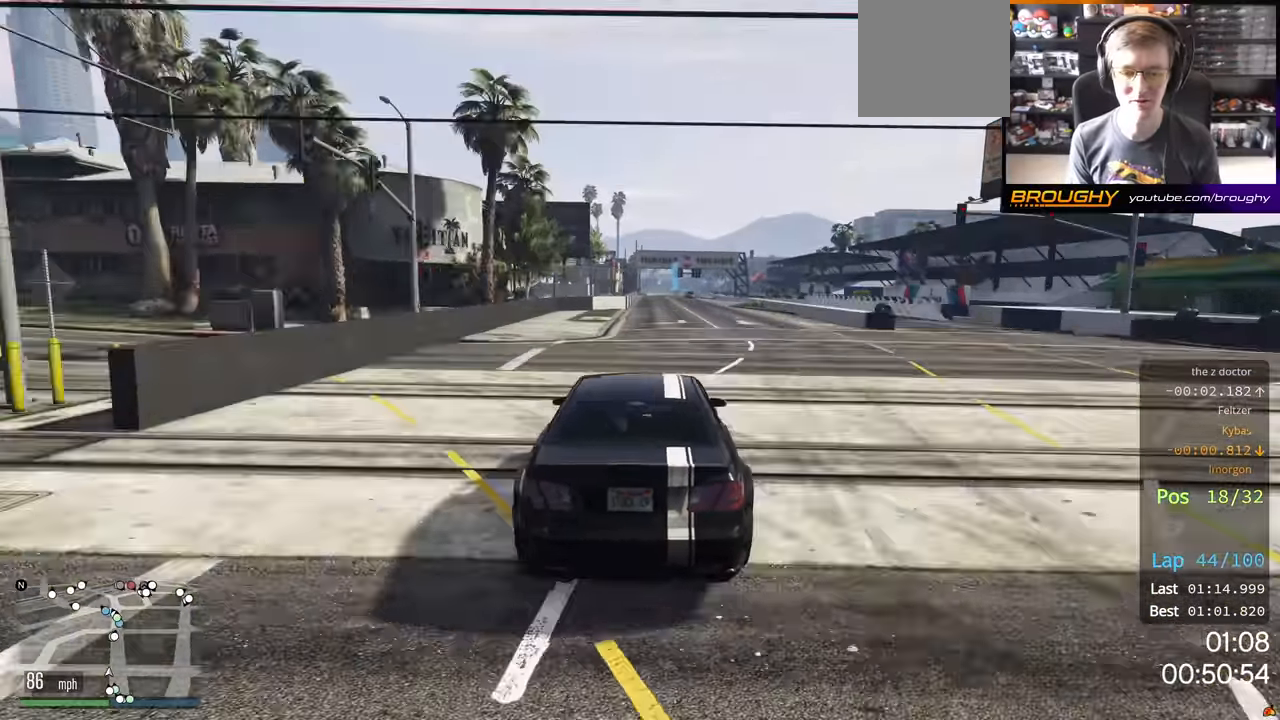
{"buttons": ["R2"], "left_stick": "center", "right_stick": "center", "events": [[133, "left_stick", "right"], [300, "left_stick", "center"]]}
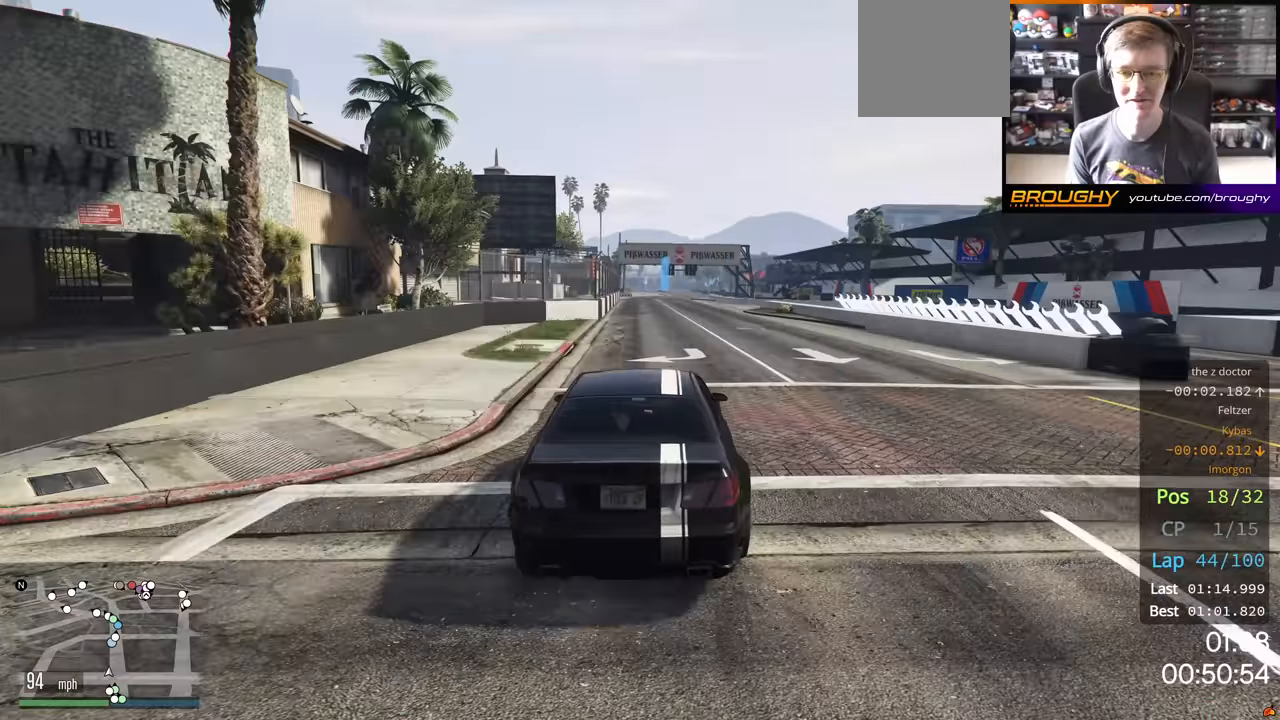
{"buttons": ["R2"], "left_stick": "center", "right_stick": "center", "events": []}
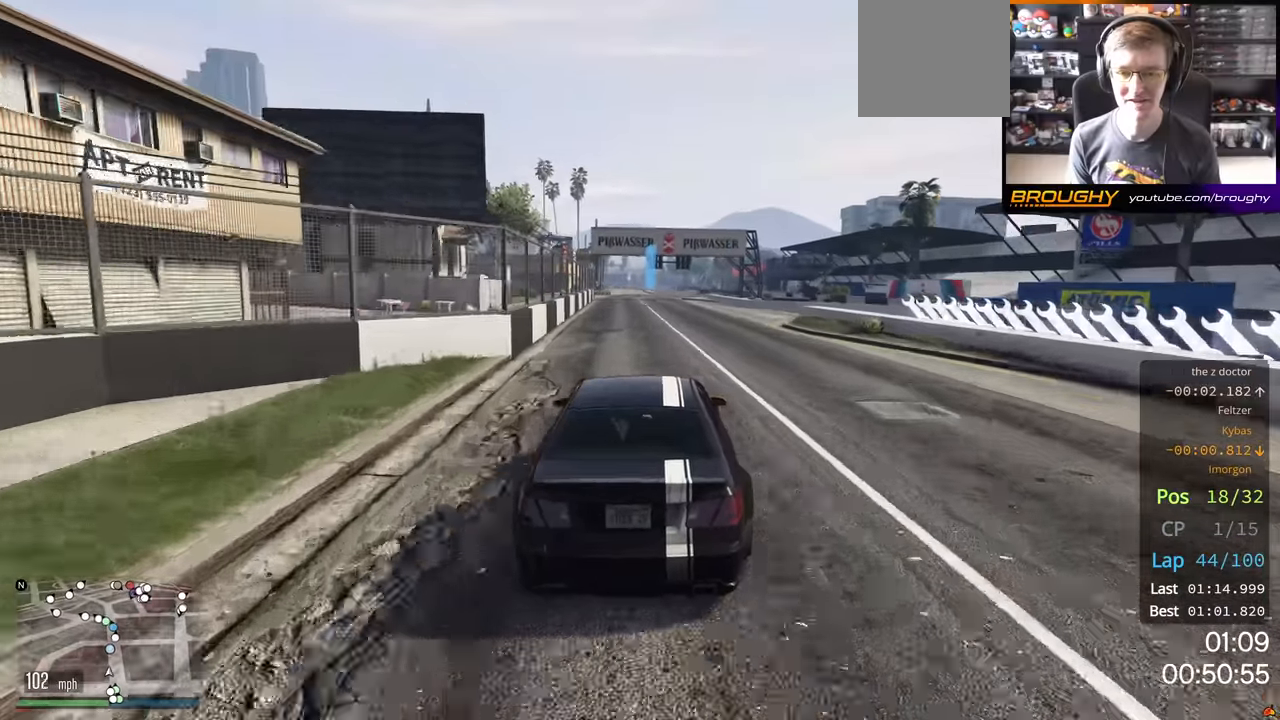
{"buttons": ["R2"], "left_stick": "center", "right_stick": "center", "events": [[67, "left_stick", "right"], [217, "left_stick", "center"]]}
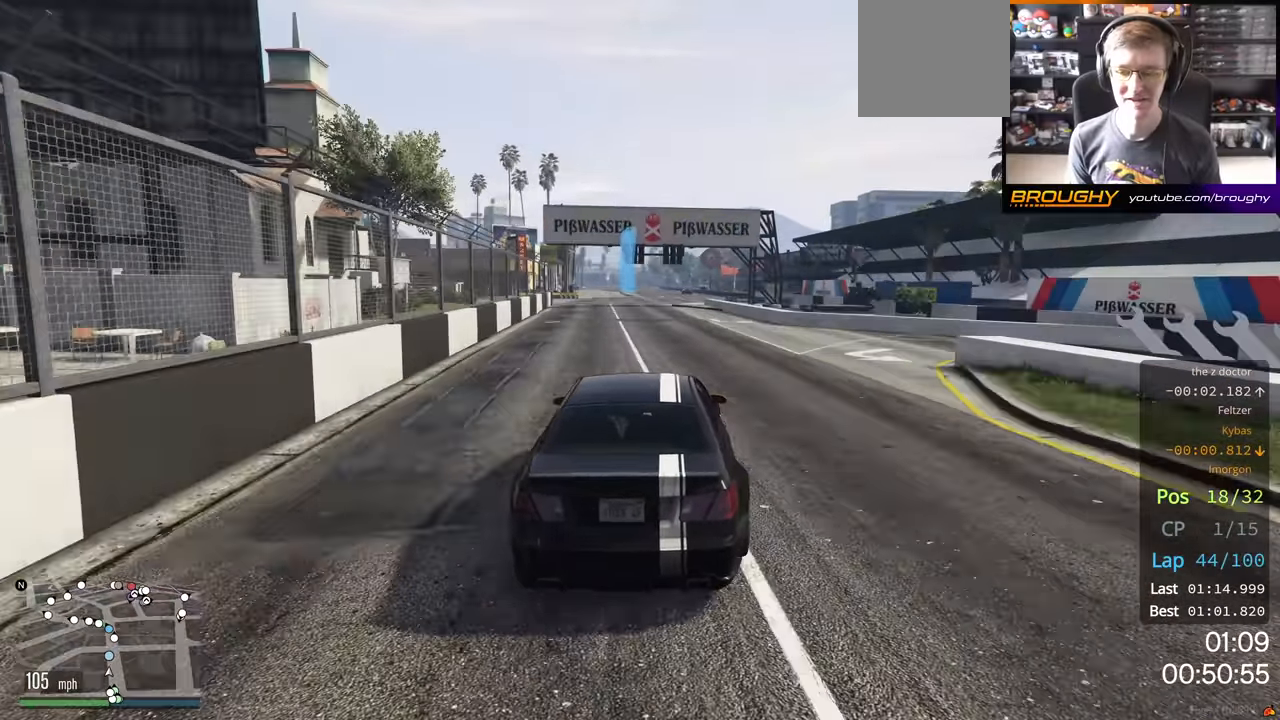
{"buttons": ["R2"], "left_stick": "center", "right_stick": "center", "events": []}
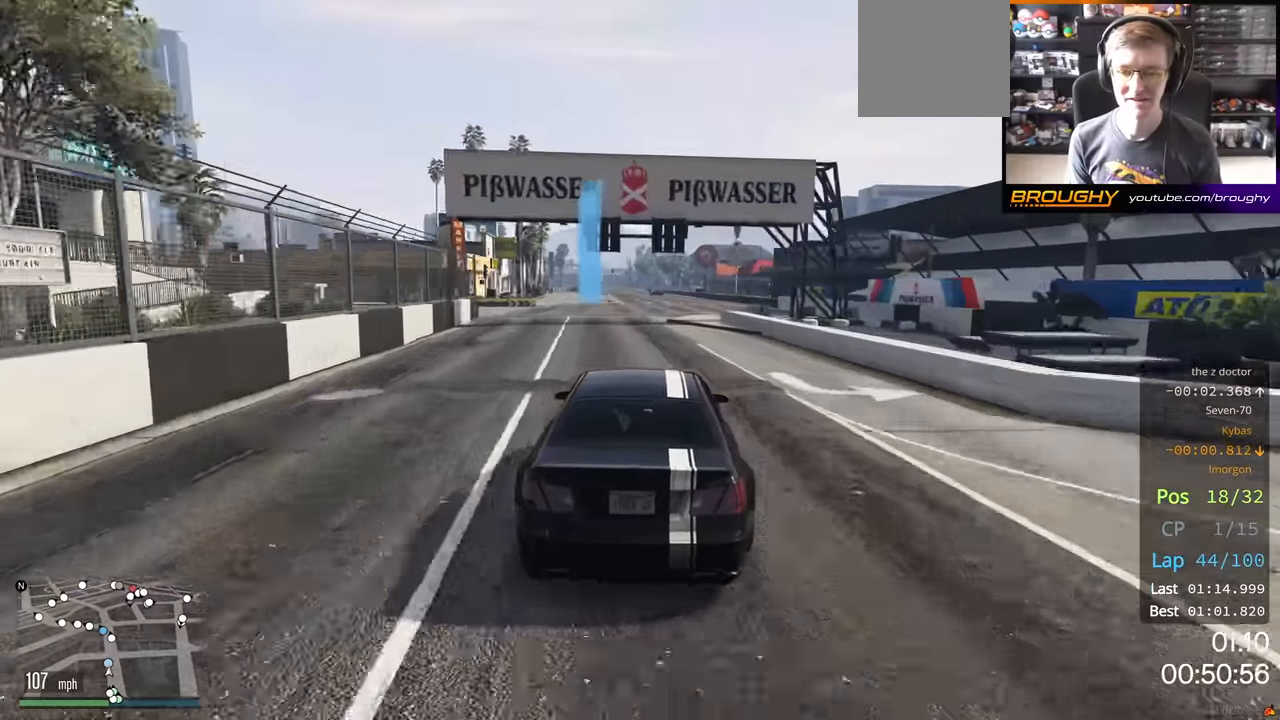
{"buttons": ["R2"], "left_stick": "center", "right_stick": "center", "events": [[217, "left_stick", "right"], [383, "left_stick", "center"]]}
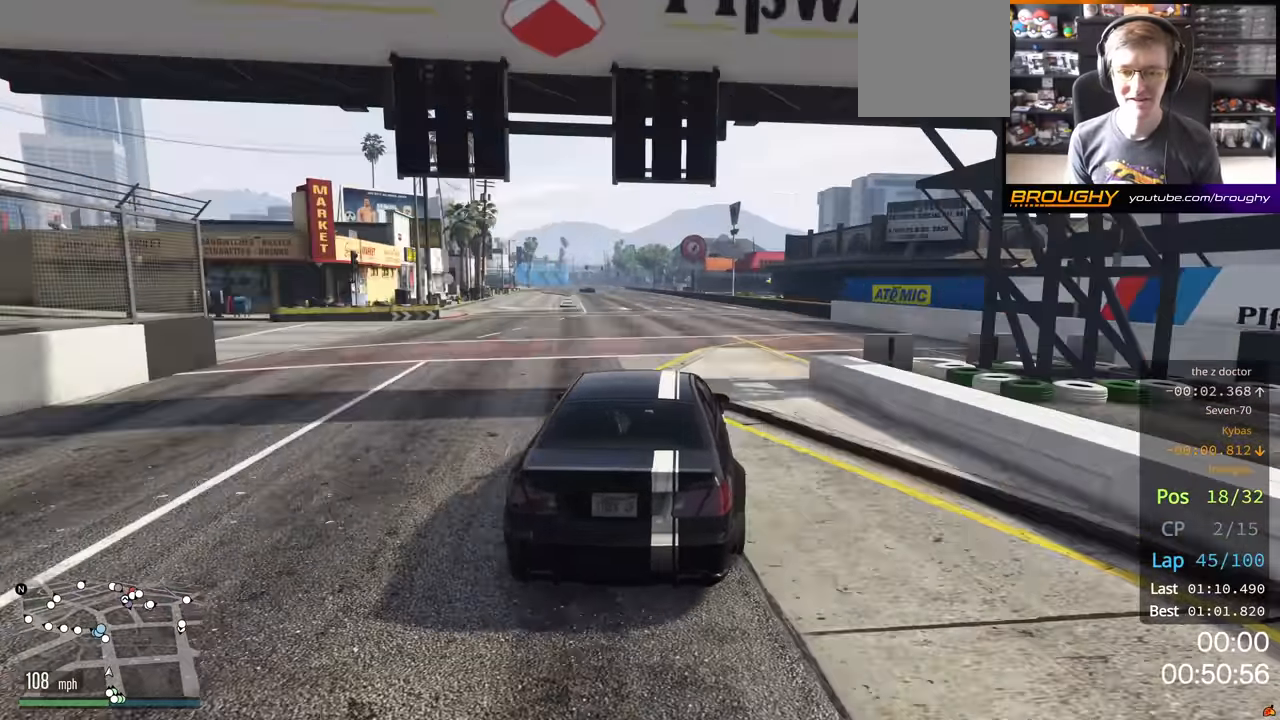
{"buttons": ["R2"], "left_stick": "center", "right_stick": "center", "events": []}
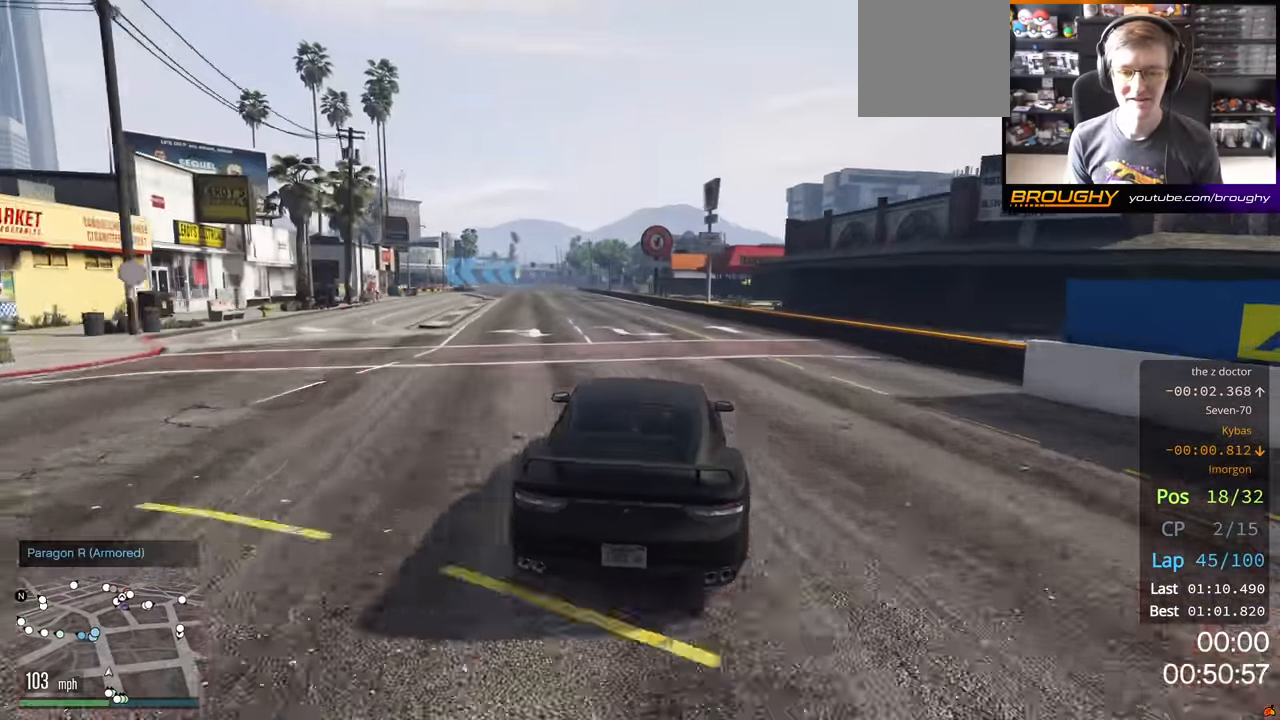
{"buttons": ["R2"], "left_stick": "up-left", "right_stick": "center", "events": [[433, "left_stick", "up-left"]]}
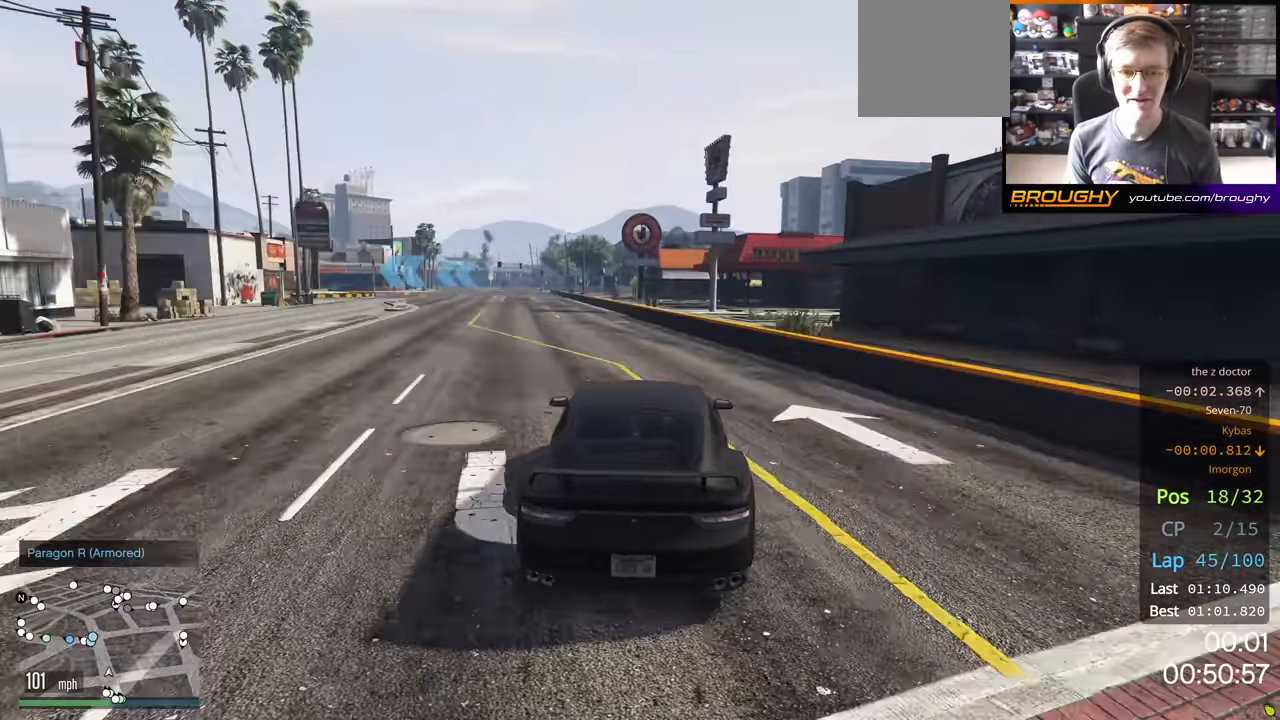
{"buttons": ["R2"], "left_stick": "center", "right_stick": "center", "events": [[167, "left_stick", "center"], [283, "left_stick", "up-left"], [450, "left_stick", "center"]]}
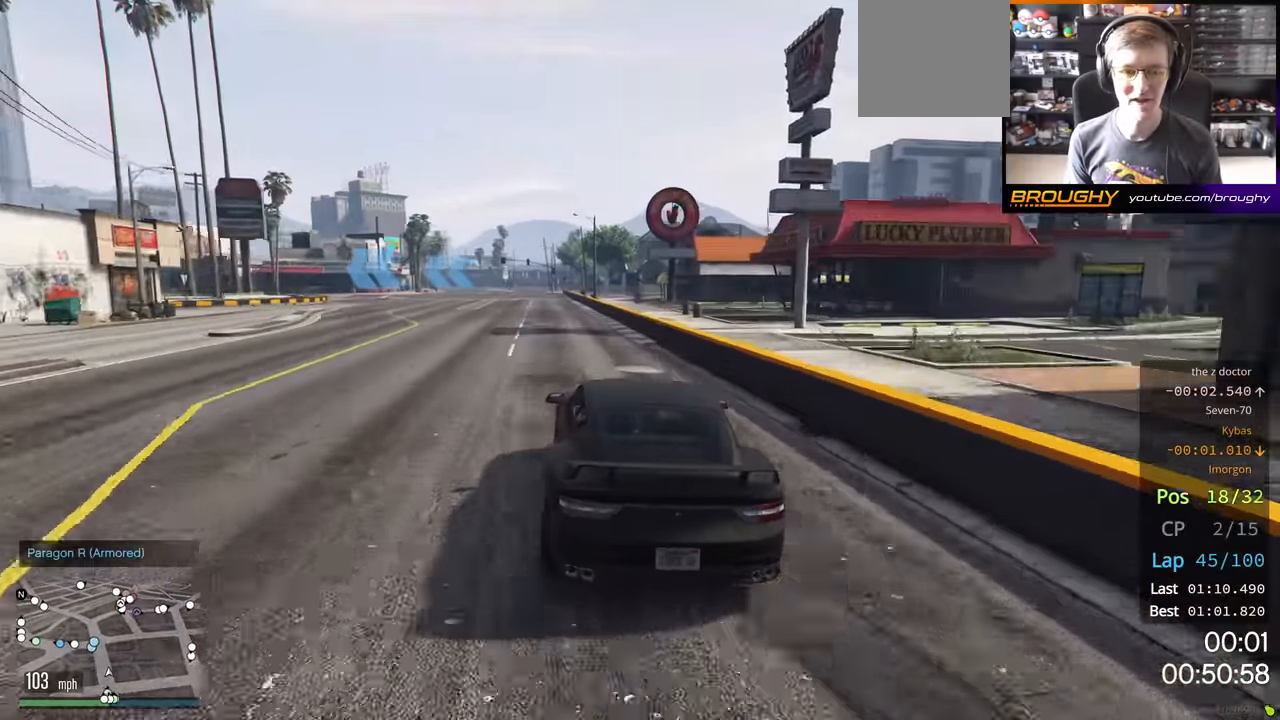
{"buttons": ["R2"], "left_stick": "center", "right_stick": "center", "events": [[50, "left_stick", "up-left"], [433, "left_stick", "center"]]}
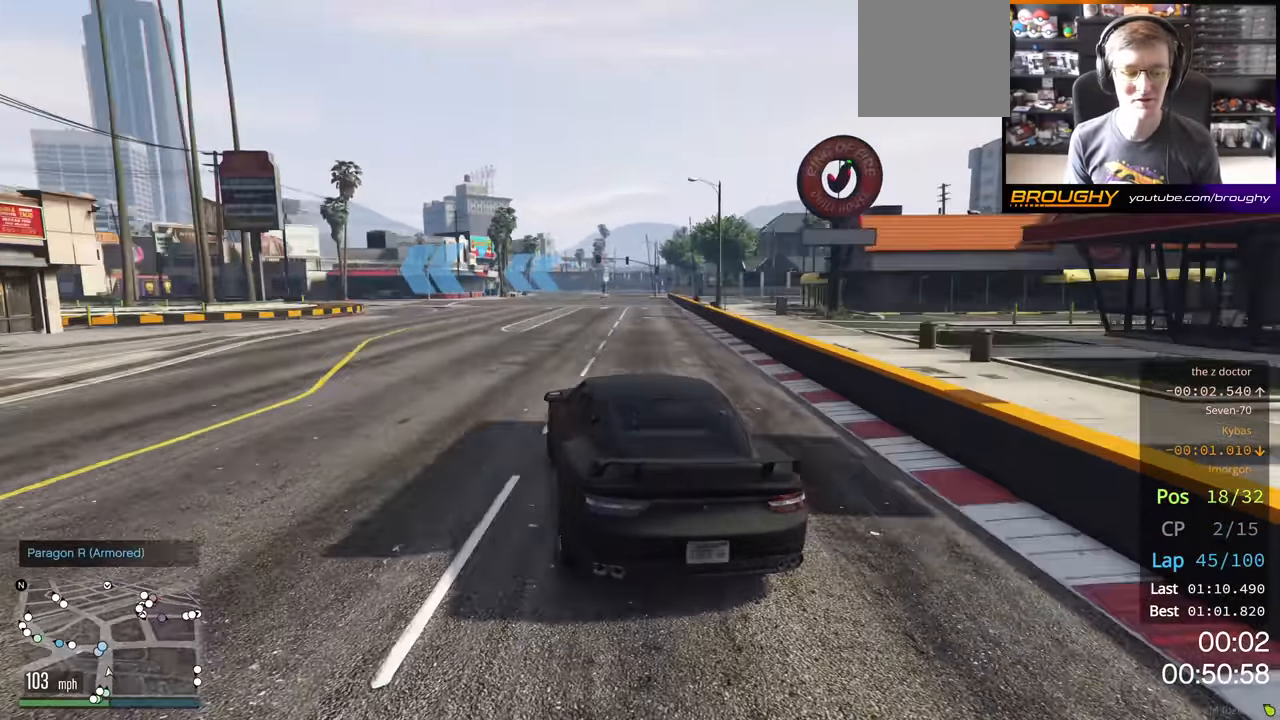
{"buttons": ["R2"], "left_stick": "up-left", "right_stick": "center", "events": [[17, "left_stick", "left"], [167, "left_stick", "center"], [367, "left_stick", "up-left"]]}
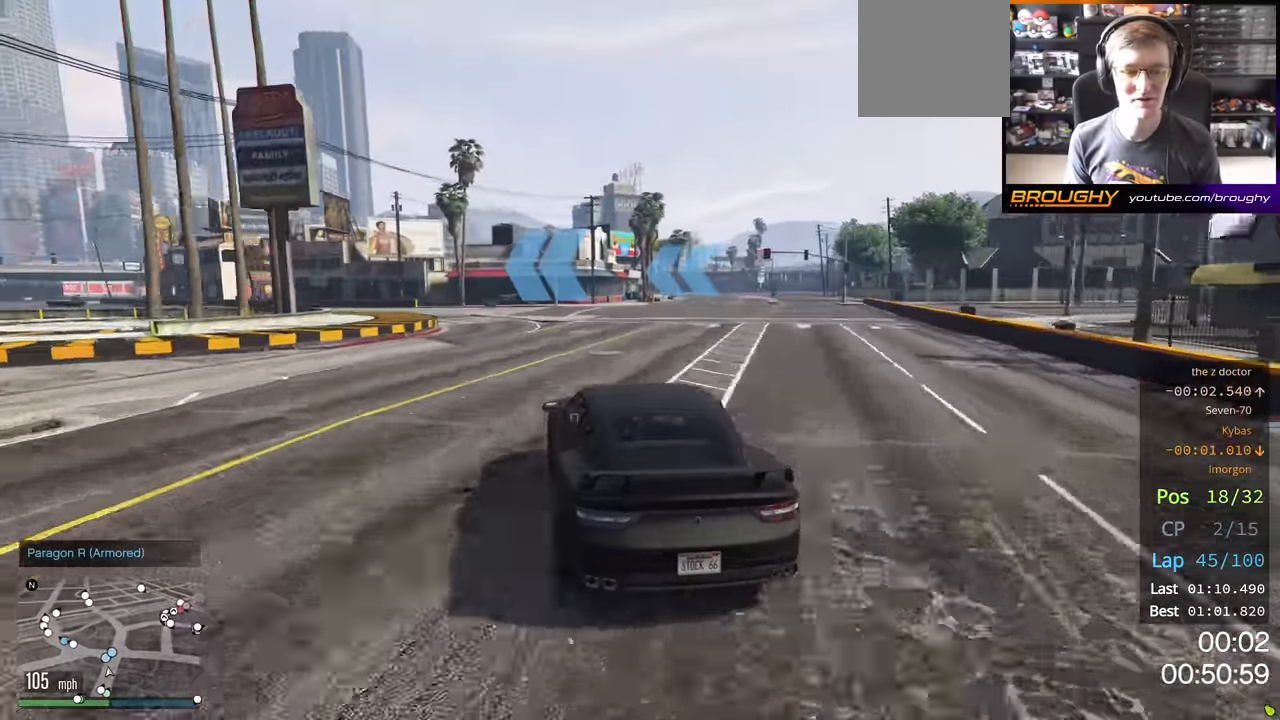
{"buttons": ["R2"], "left_stick": "up-left", "right_stick": "center", "events": [[17, "left_stick", "left"], [117, "left_stick", "up-left"]]}
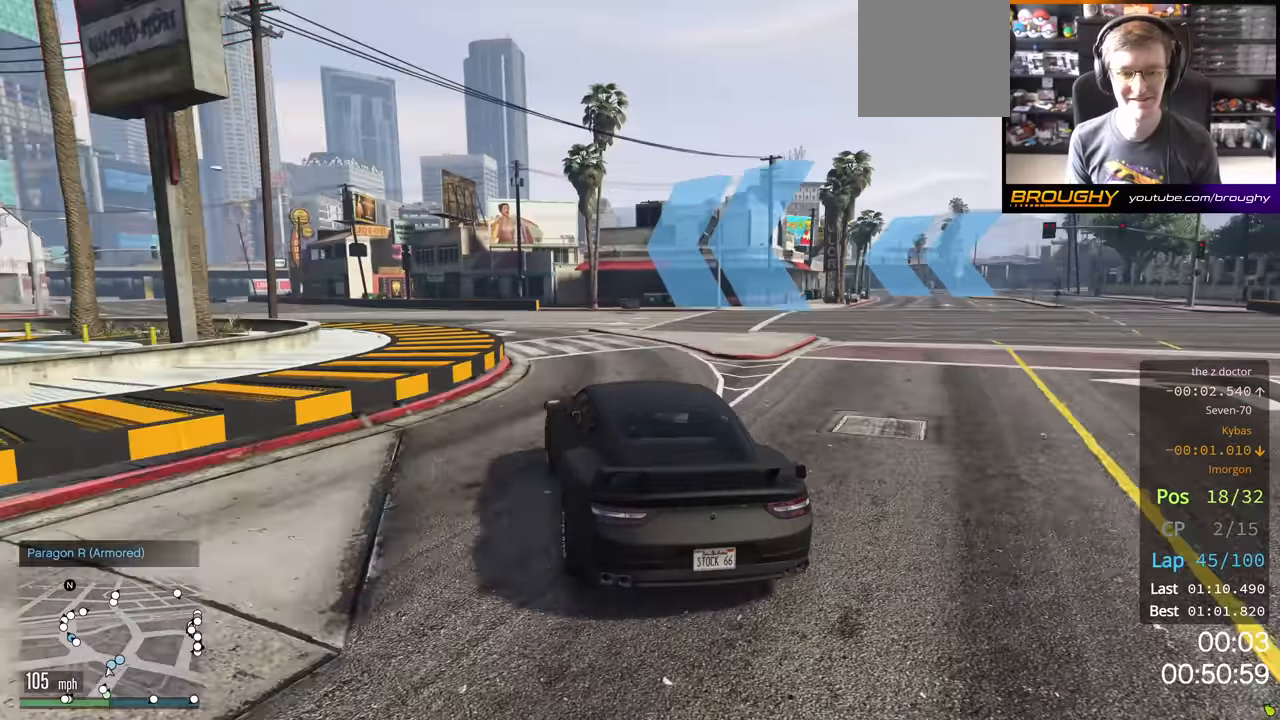
{"buttons": ["R2"], "left_stick": "up-left", "right_stick": "center", "events": [[383, "left_stick", "center"], [500, "left_stick", "up-left"]]}
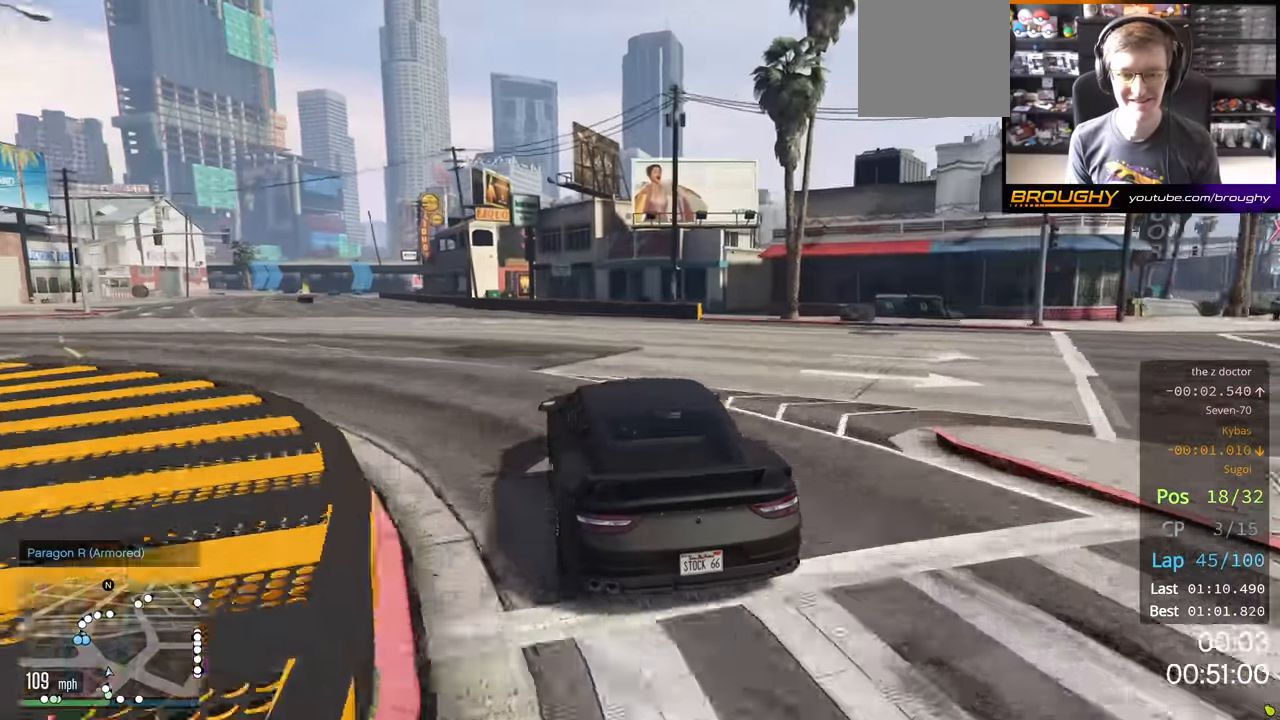
{"buttons": ["R2"], "left_stick": "left", "right_stick": "center", "events": [[117, "left_stick", "center"], [233, "left_stick", "left"]]}
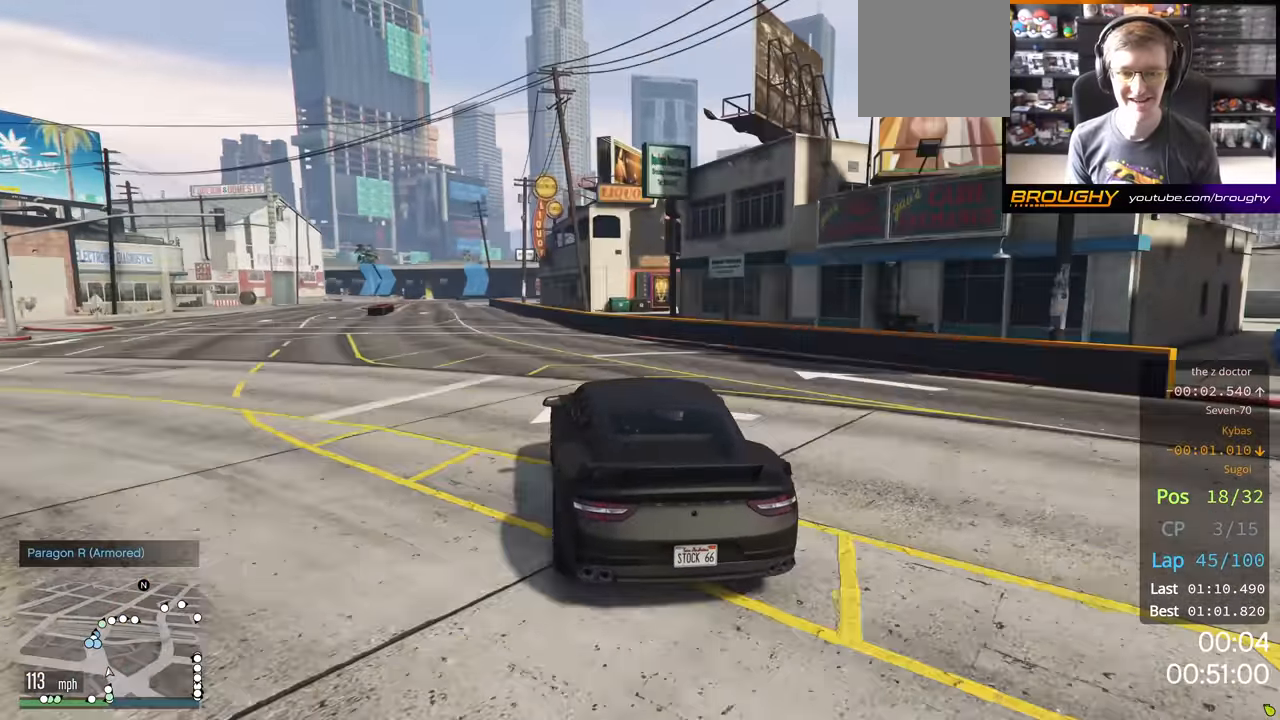
{"buttons": ["R2"], "left_stick": "up-left", "right_stick": "center", "events": [[167, "left_stick", "center"], [400, "left_stick", "up-left"]]}
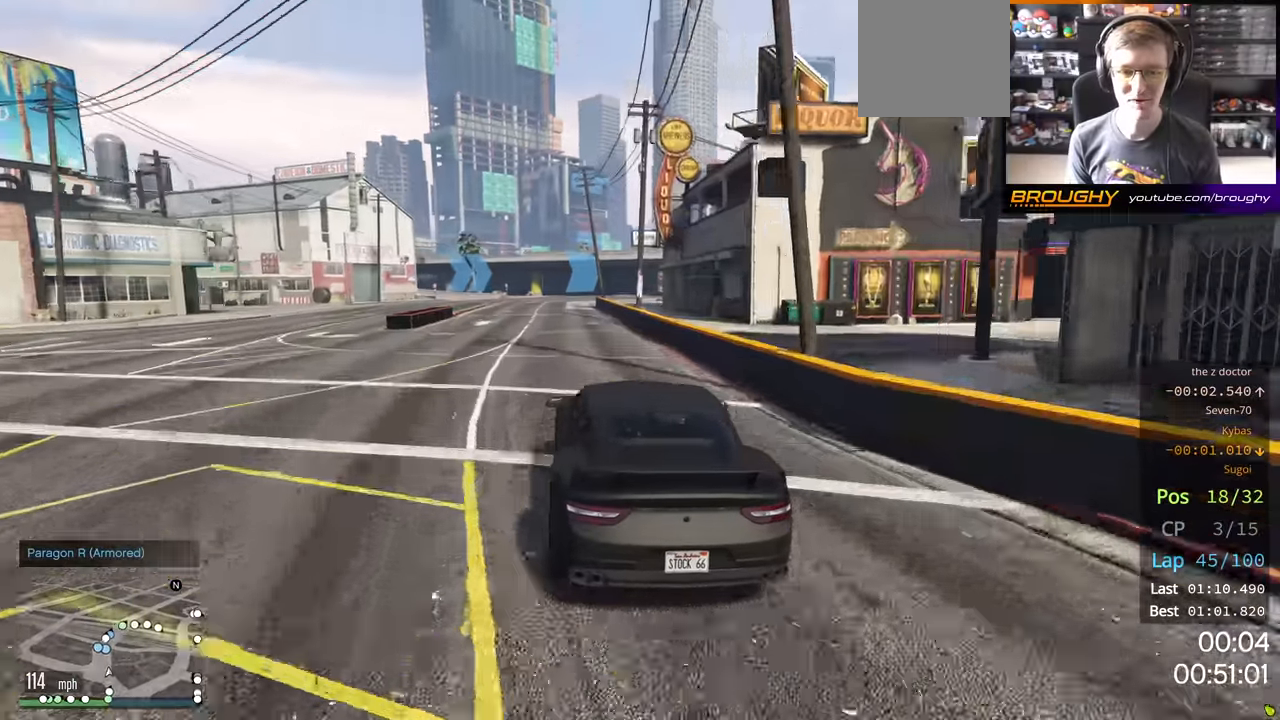
{"buttons": ["R2"], "left_stick": "center", "right_stick": "center", "events": [[17, "left_stick", "center"]]}
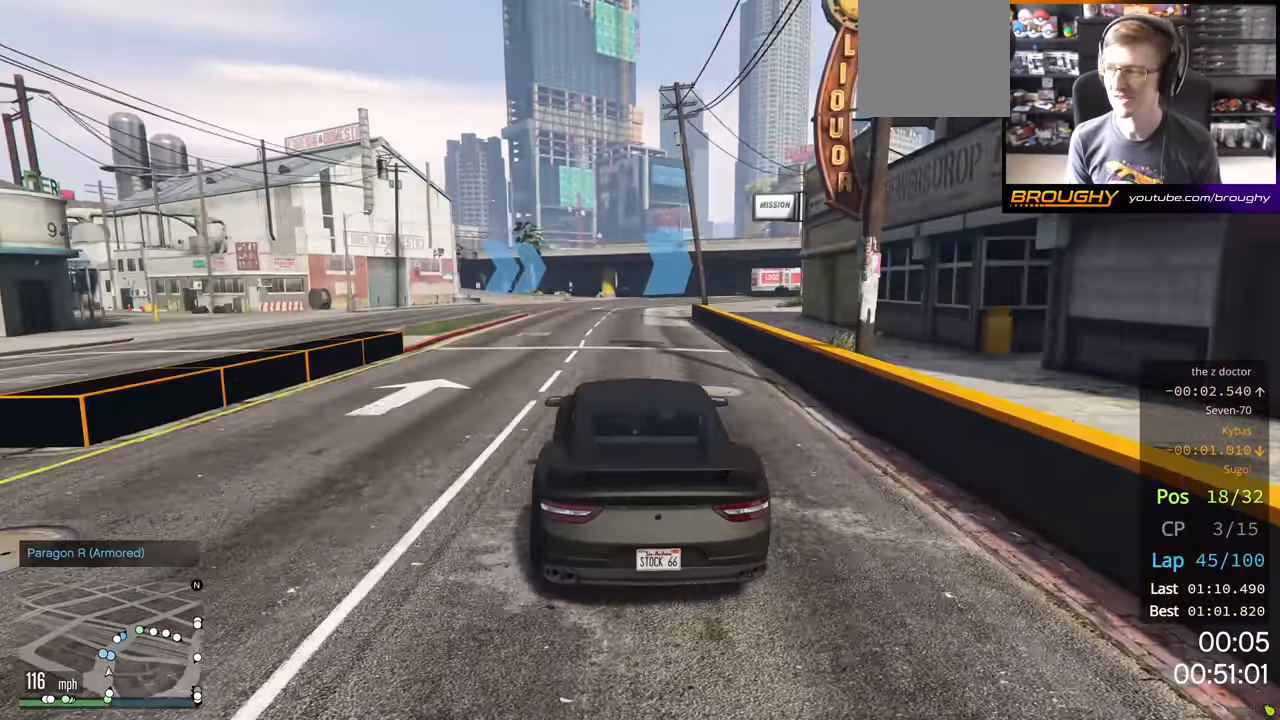
{"buttons": ["R2"], "left_stick": "right", "right_stick": "center", "events": [[367, "left_stick", "right"]]}
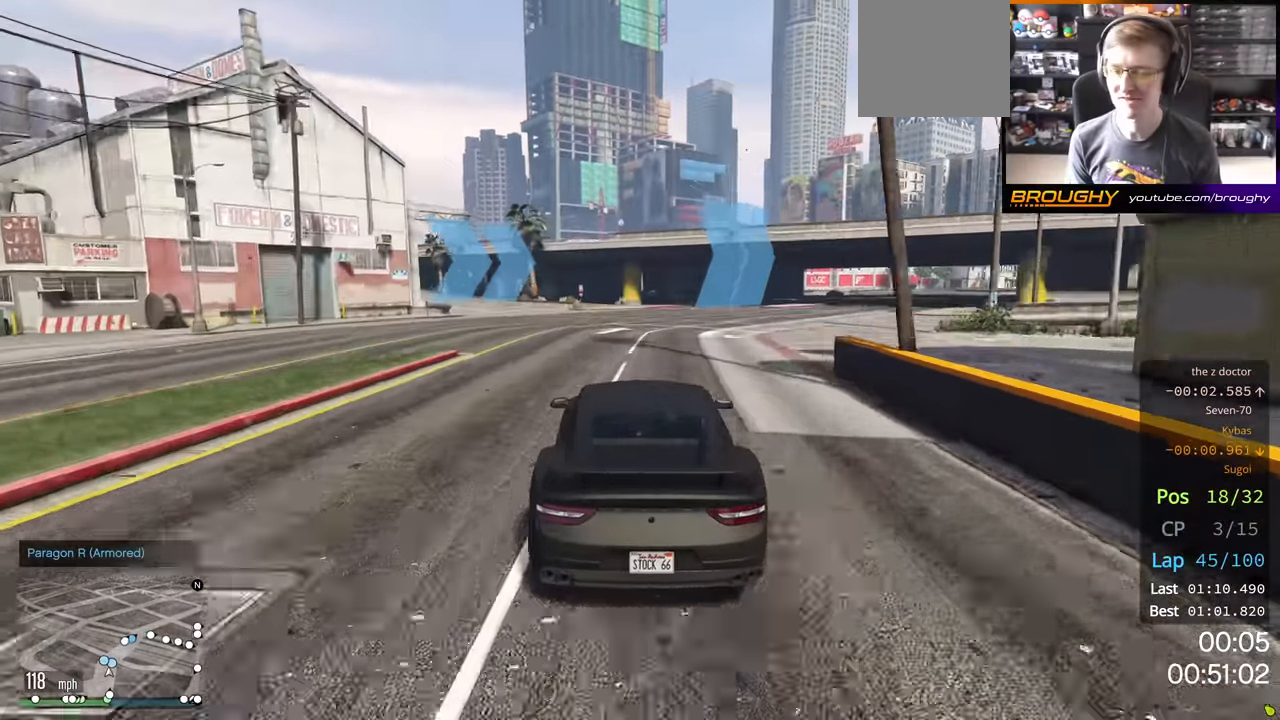
{"buttons": ["R2"], "left_stick": "right", "right_stick": "center", "events": [[33, "left_stick", "center"], [167, "left_stick", "right"]]}
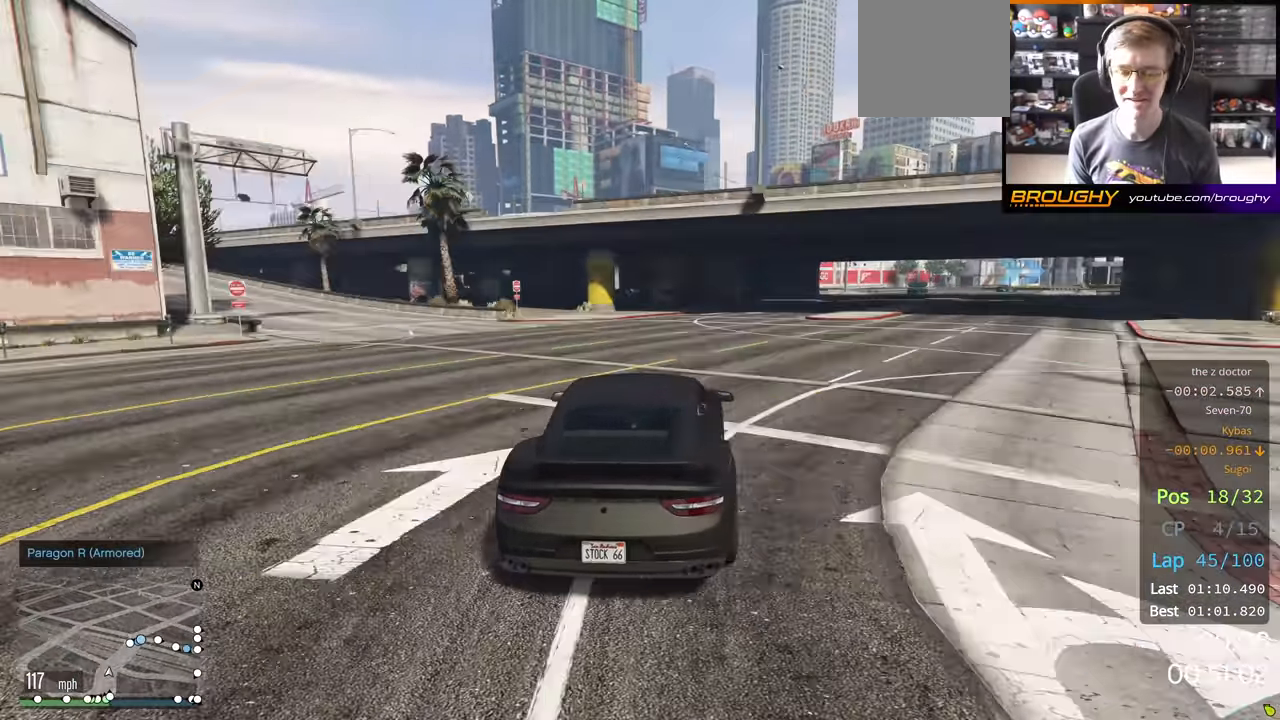
{"buttons": ["R2"], "left_stick": "center", "right_stick": "center", "events": [[83, "left_stick", "center"], [317, "left_stick", "right"], [467, "left_stick", "center"]]}
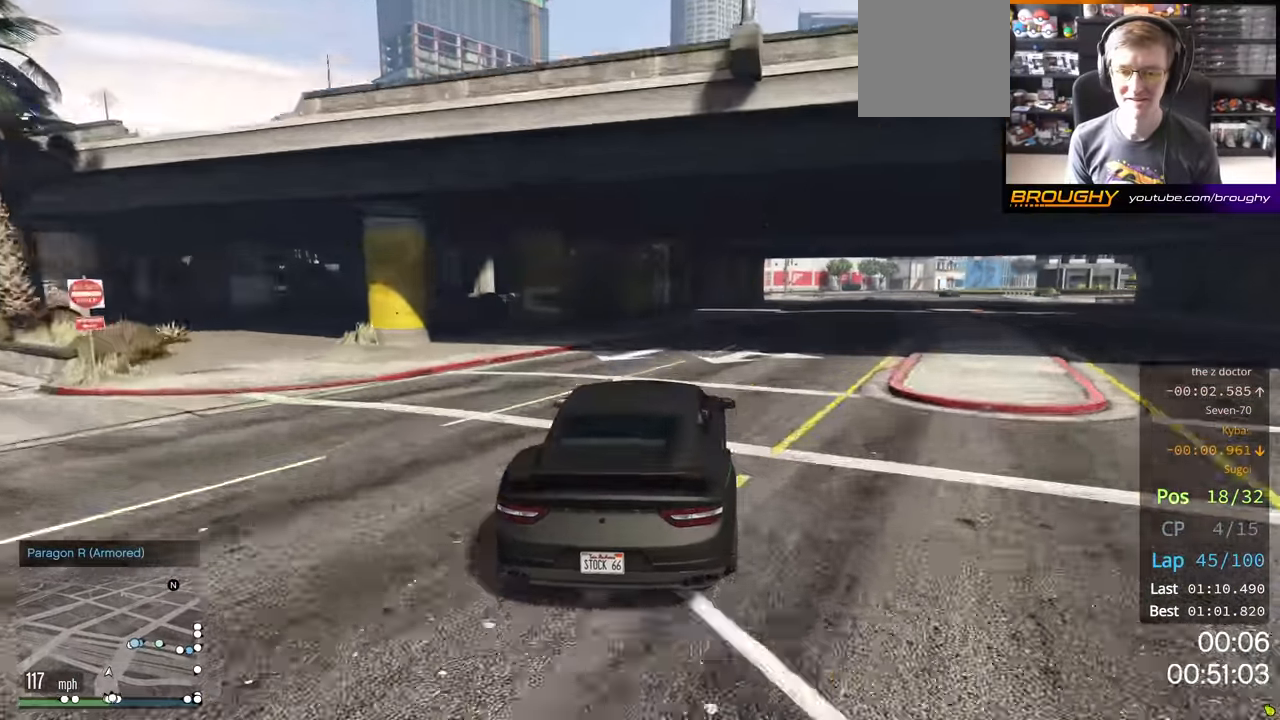
{"buttons": [], "left_stick": "right", "right_stick": "center", "events": [[117, "left_stick", "right"], [300, "left_stick", "center"], [333, "R2", "up"], [417, "left_stick", "right"]]}
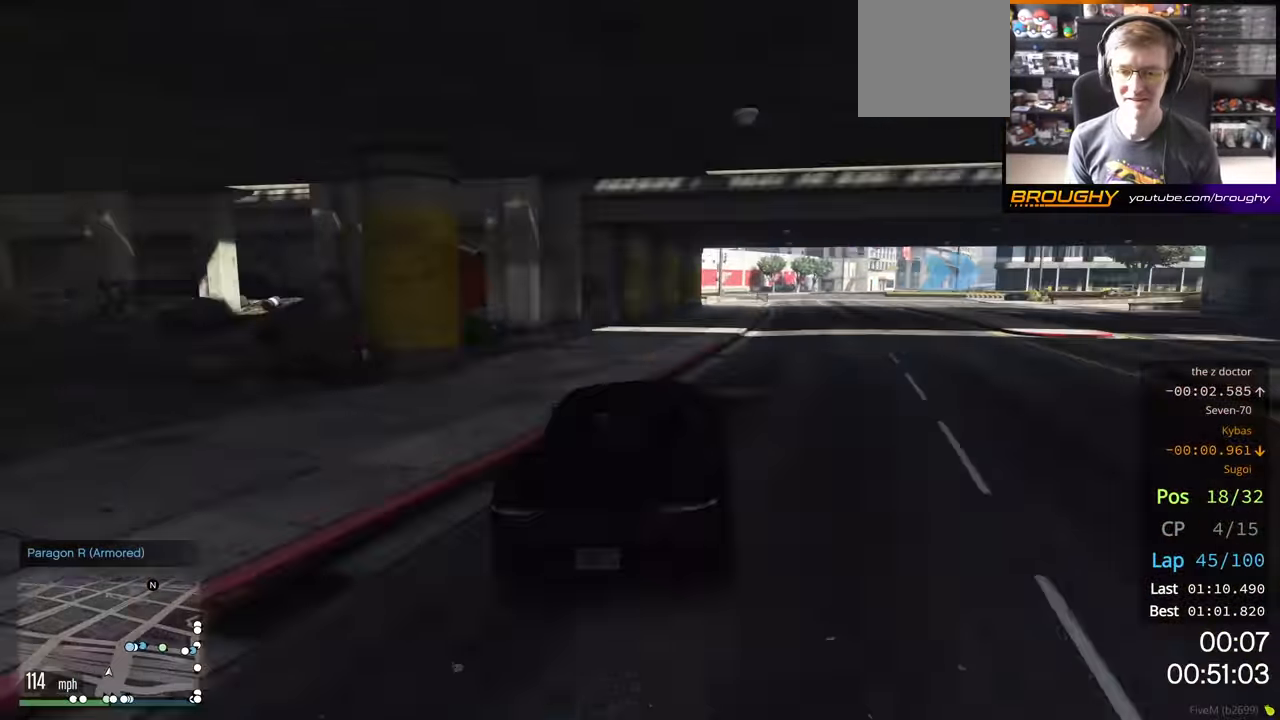
{"buttons": [], "left_stick": "right", "right_stick": "center", "events": [[117, "left_stick", "center"], [217, "left_stick", "right"]]}
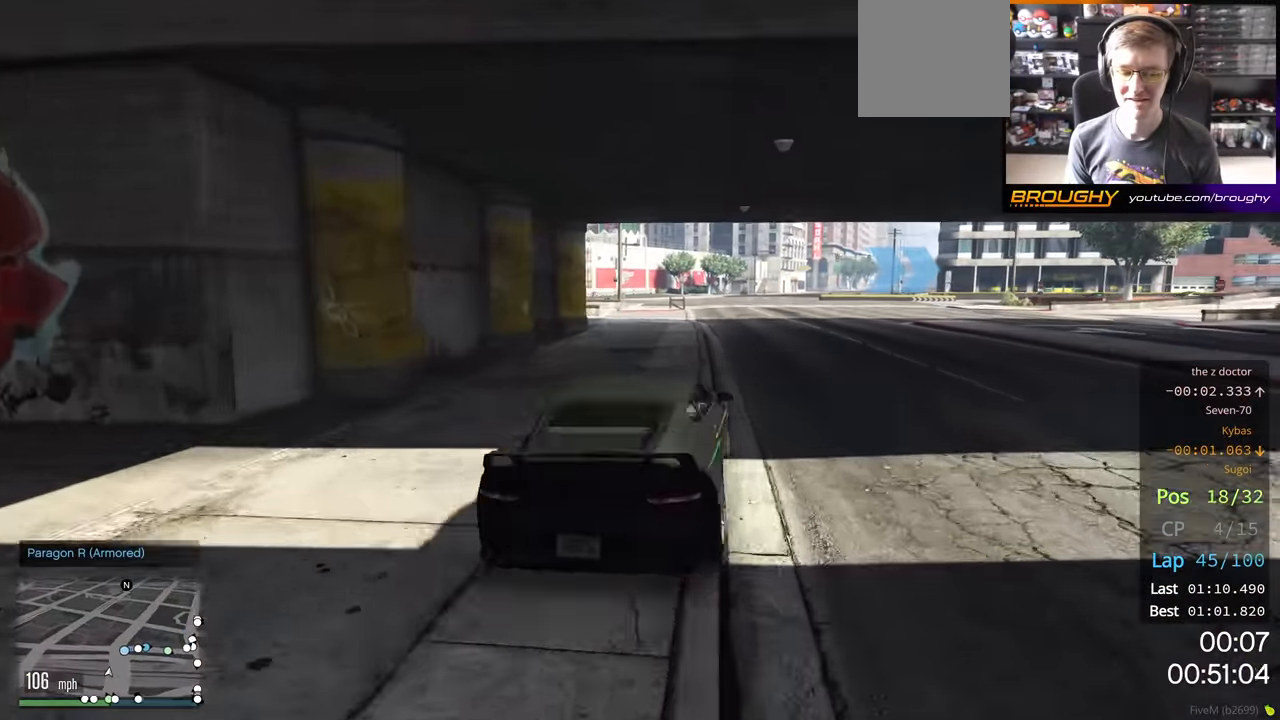
{"buttons": [], "left_stick": "center", "right_stick": "center", "events": [[500, "left_stick", "center"]]}
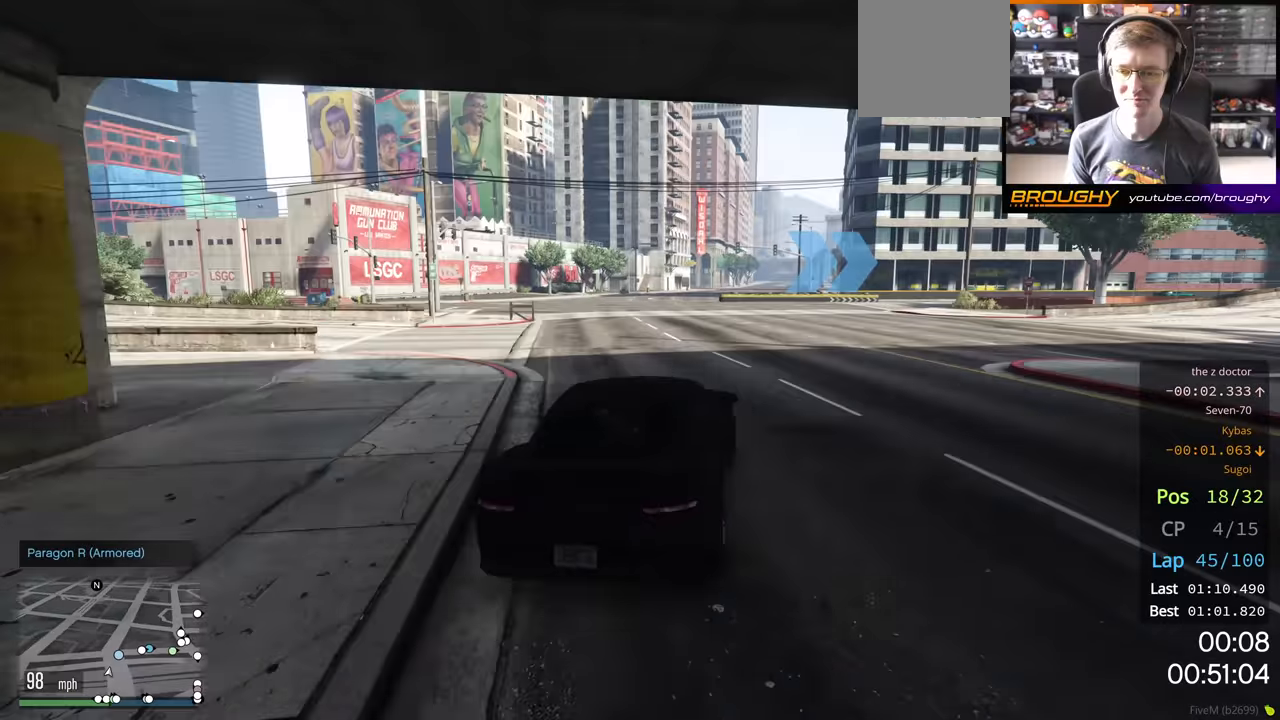
{"buttons": ["R2"], "left_stick": "right", "right_stick": "center", "events": [[117, "left_stick", "right"], [350, "R2", "down"]]}